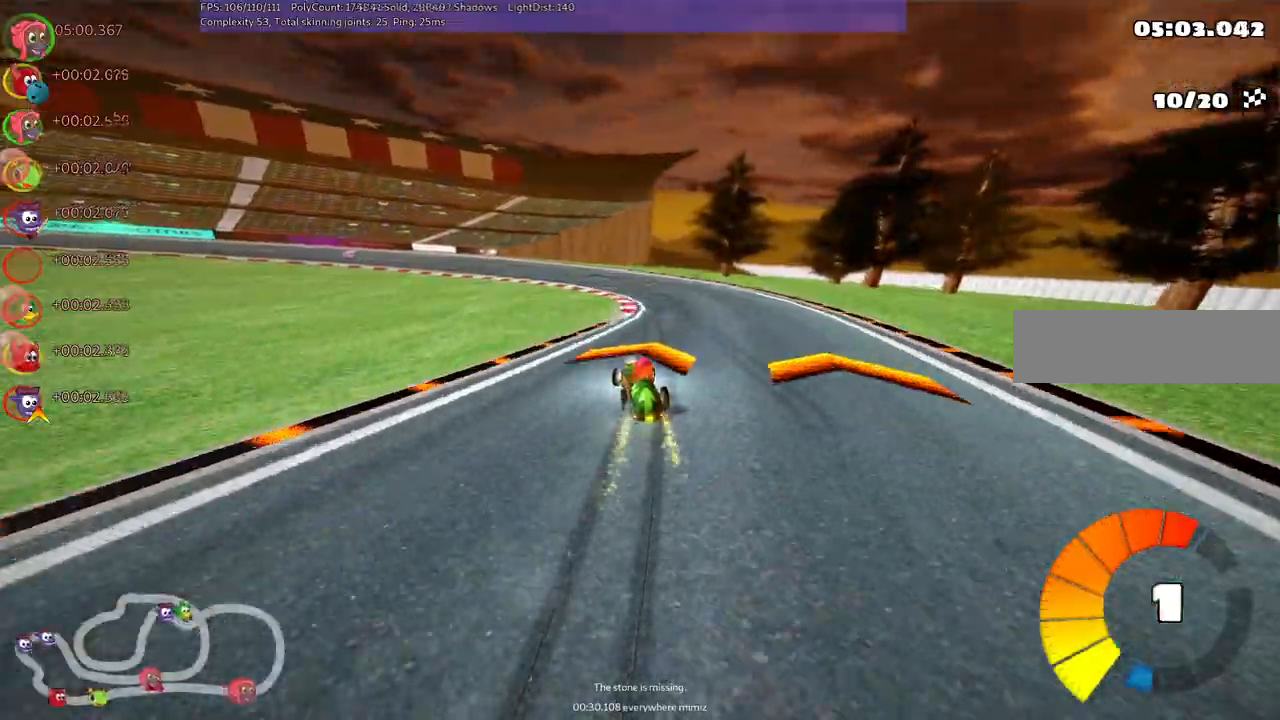
Gameplay with keyboard; each line is a JSON object with the keys held at the frame after it. "events" lists presses ("down") and releases ("up") of "/", "b", "c", "down", "f", "g", "h", "j", "k", "l", "left", "m", "n", "right", "shift_r", "up" and "v" between this image and that frame as [ms after this image, input, new state], when the widget could be followed in between. No other keys are recorded. Mouse input is not recorded.
{"keys": ["left", "m", "n", "right", "up"], "events": [[200, "left", "down"], [350, "n", "down"]]}
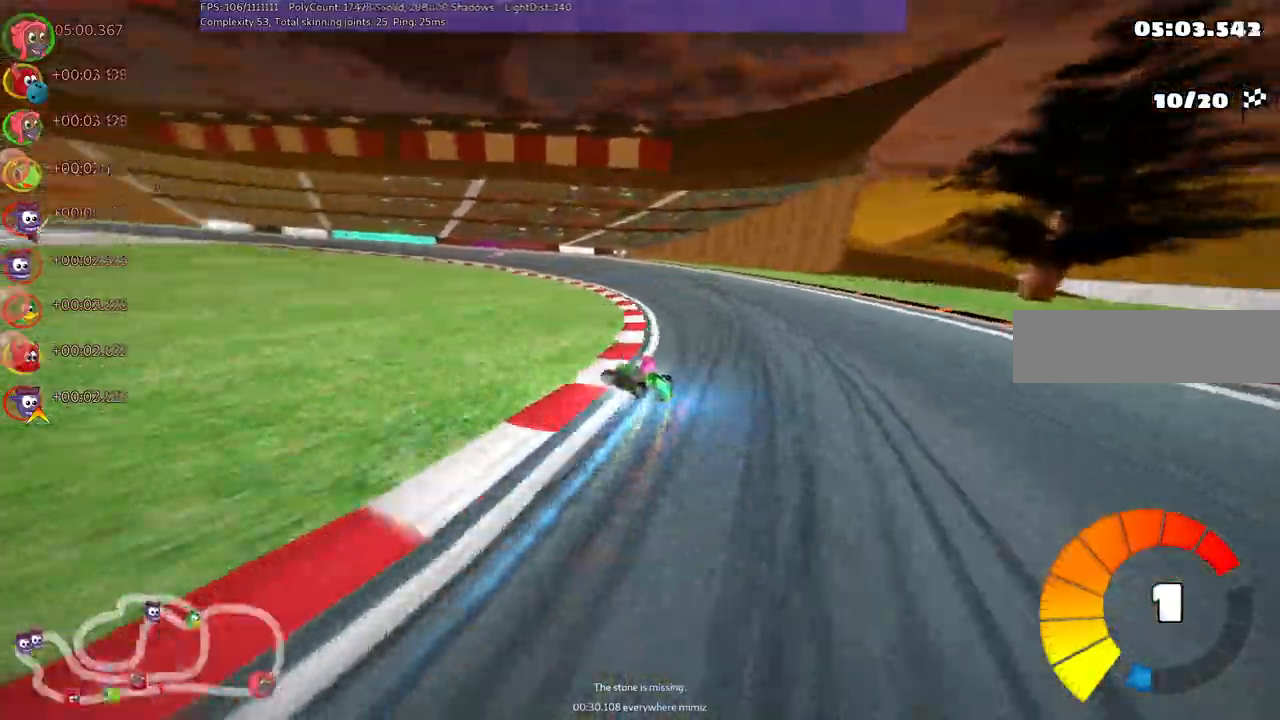
{"keys": ["left", "m", "right", "up"], "events": [[33, "n", "up"], [83, "left", "up"], [167, "left", "down"]]}
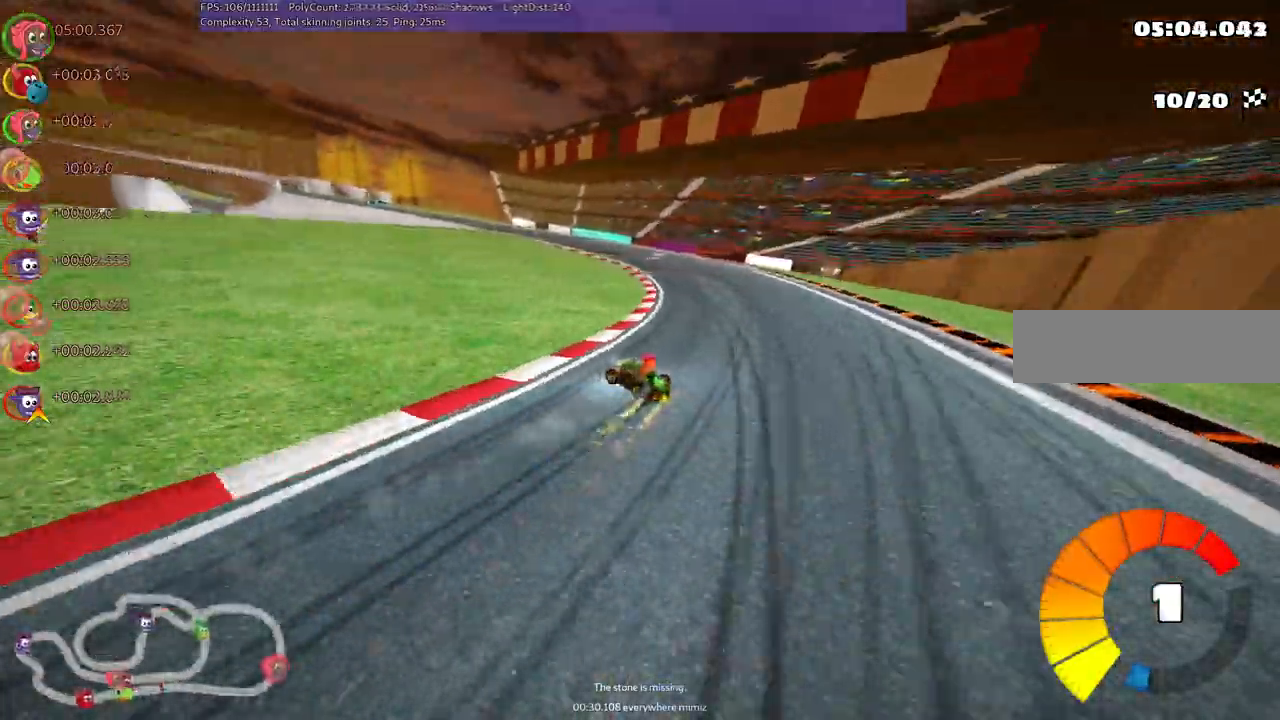
{"keys": ["left", "m", "right", "up"], "events": [[200, "left", "up"], [367, "left", "down"]]}
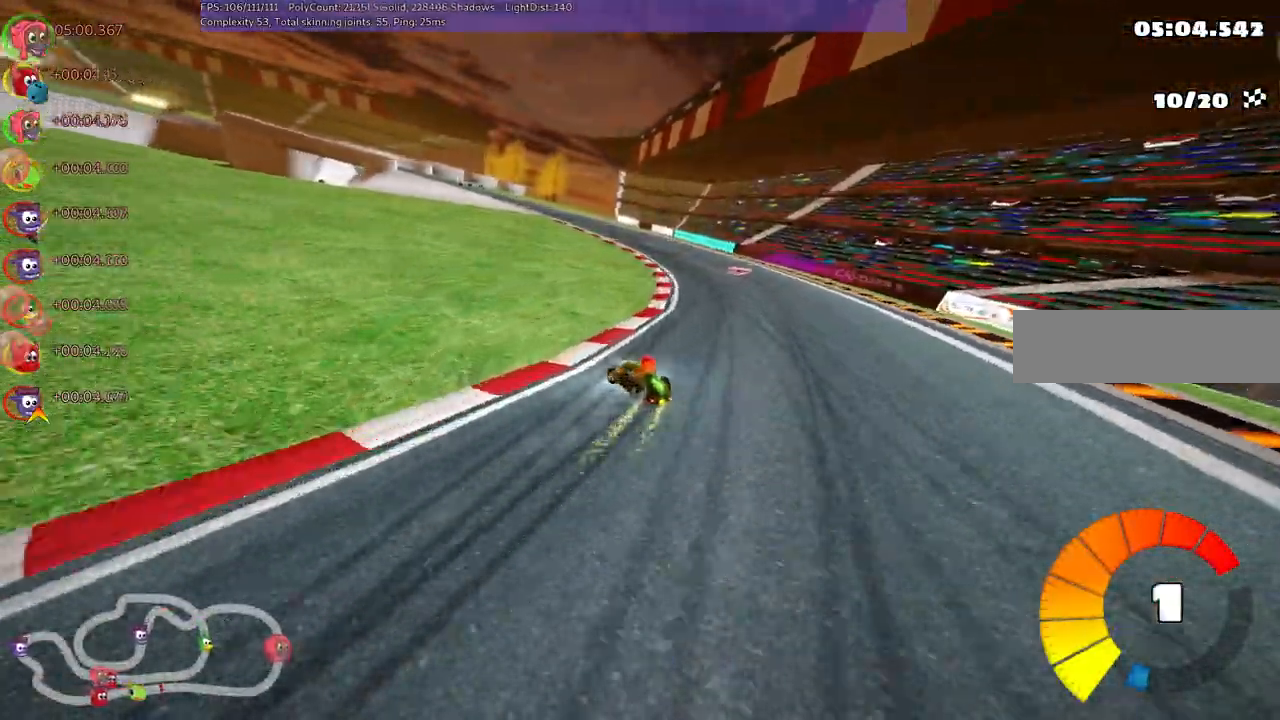
{"keys": ["left", "m", "right", "up"], "events": [[33, "left", "up"], [167, "left", "down"], [317, "left", "up"], [400, "left", "down"]]}
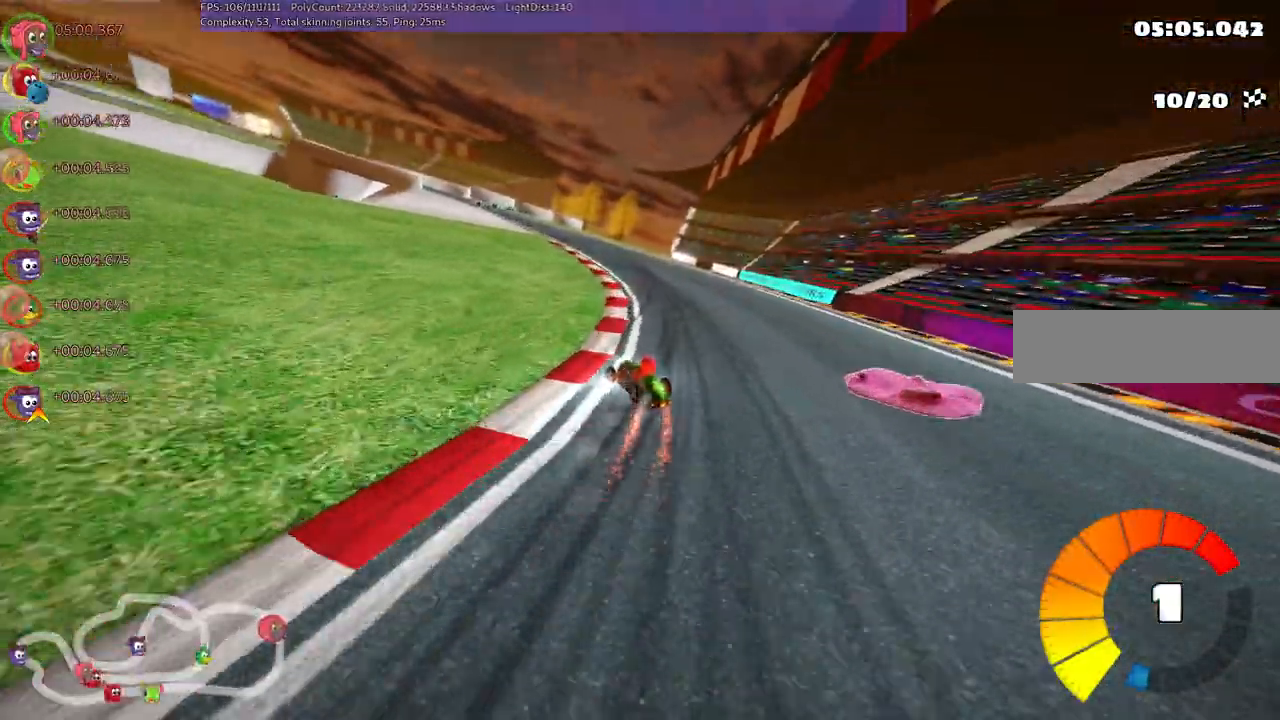
{"keys": ["n", "up"], "events": [[317, "left", "up"], [317, "n", "down"], [317, "right", "up"], [417, "m", "up"]]}
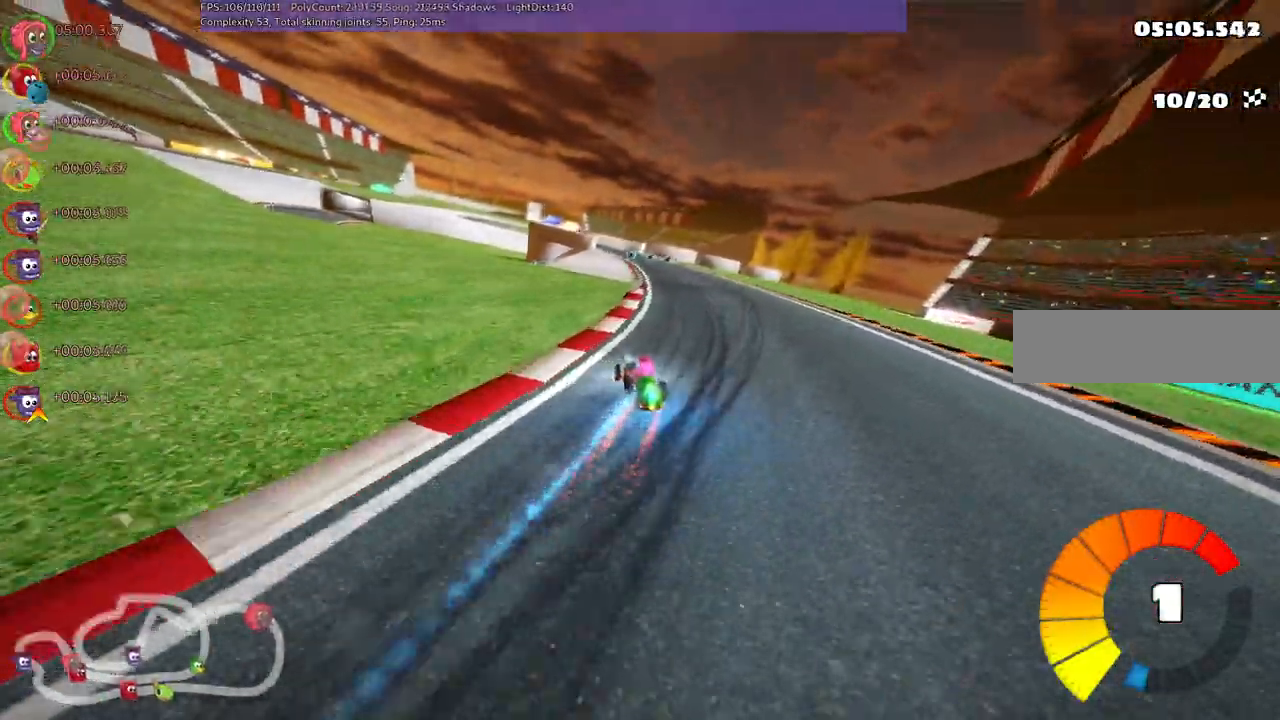
{"keys": ["up"], "events": [[17, "n", "up"], [250, "right", "down"], [333, "right", "up"]]}
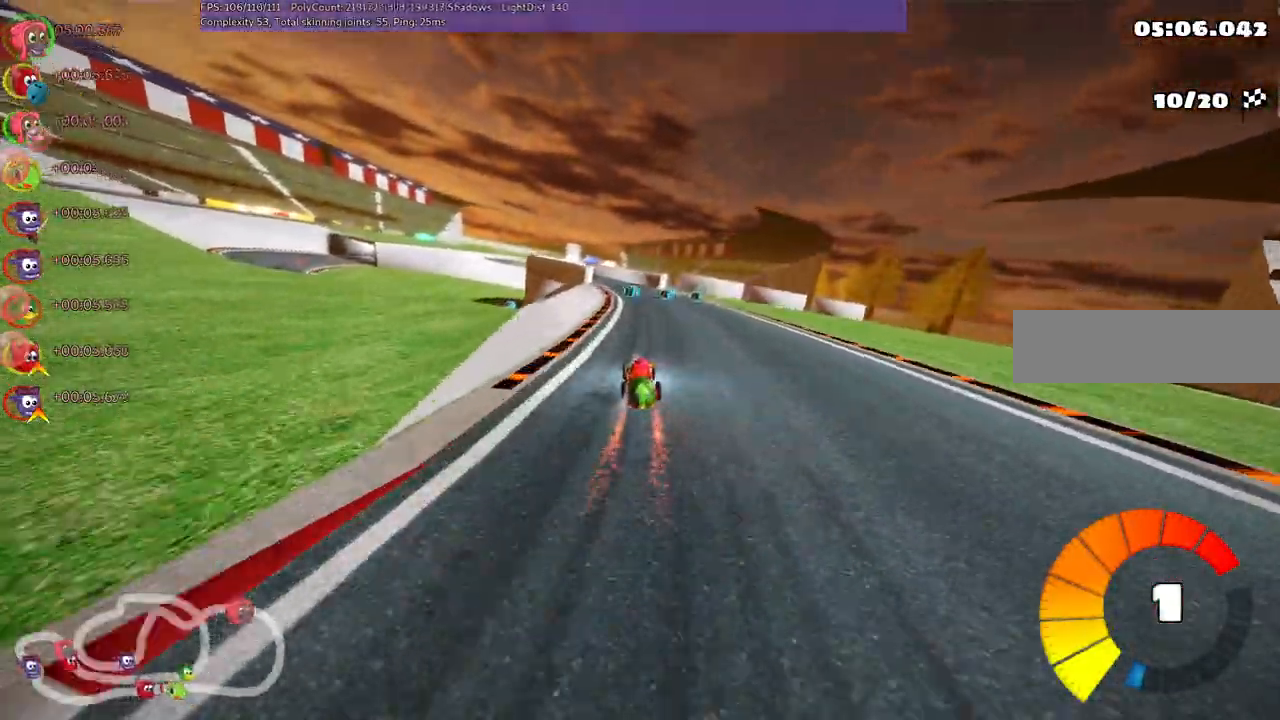
{"keys": ["left", "up"], "events": [[133, "right", "down"], [167, "right", "up"], [367, "left", "down"]]}